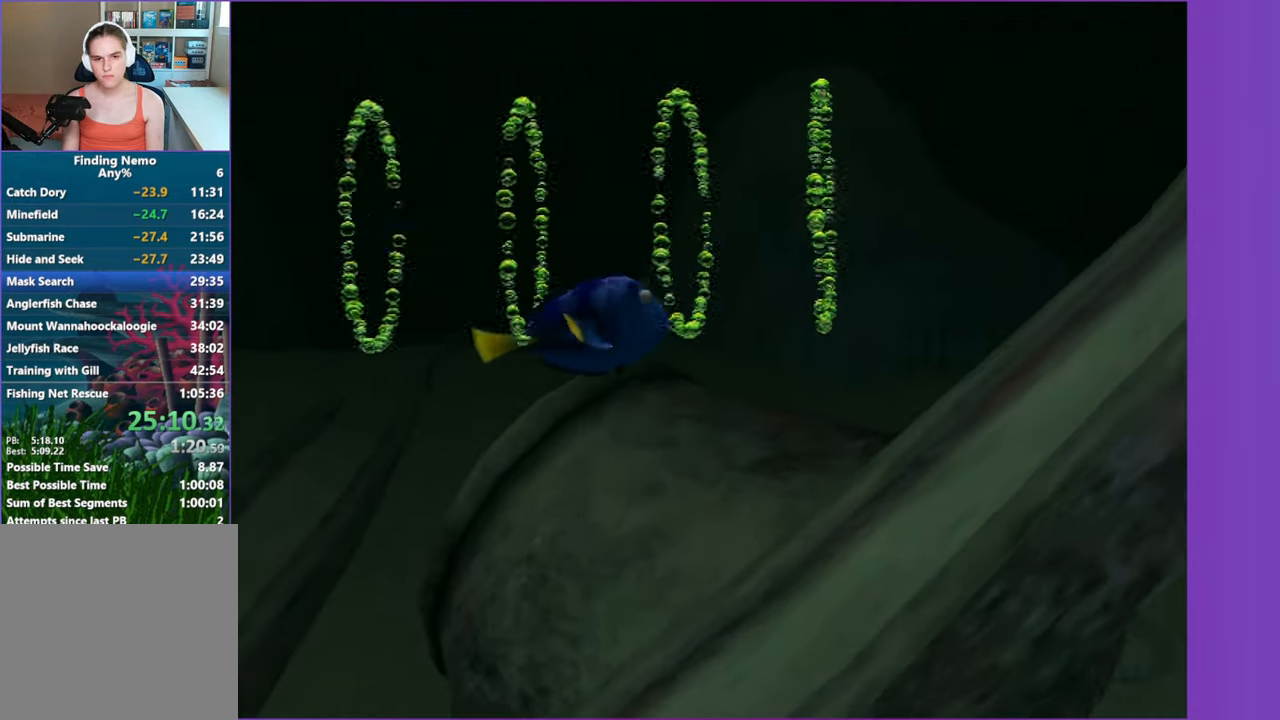
Gameplay with a controller (Xbox layout); each line is a JSON object with the inputs held at the frame after it. "events" lists button and stick changes between this image and that frame as [ms after this image, input, new state], when the widget could be followed in between.
{"buttons": [], "left_stick": "up-right", "right_stick": "center", "events": [[283, "left_stick", "up-right"]]}
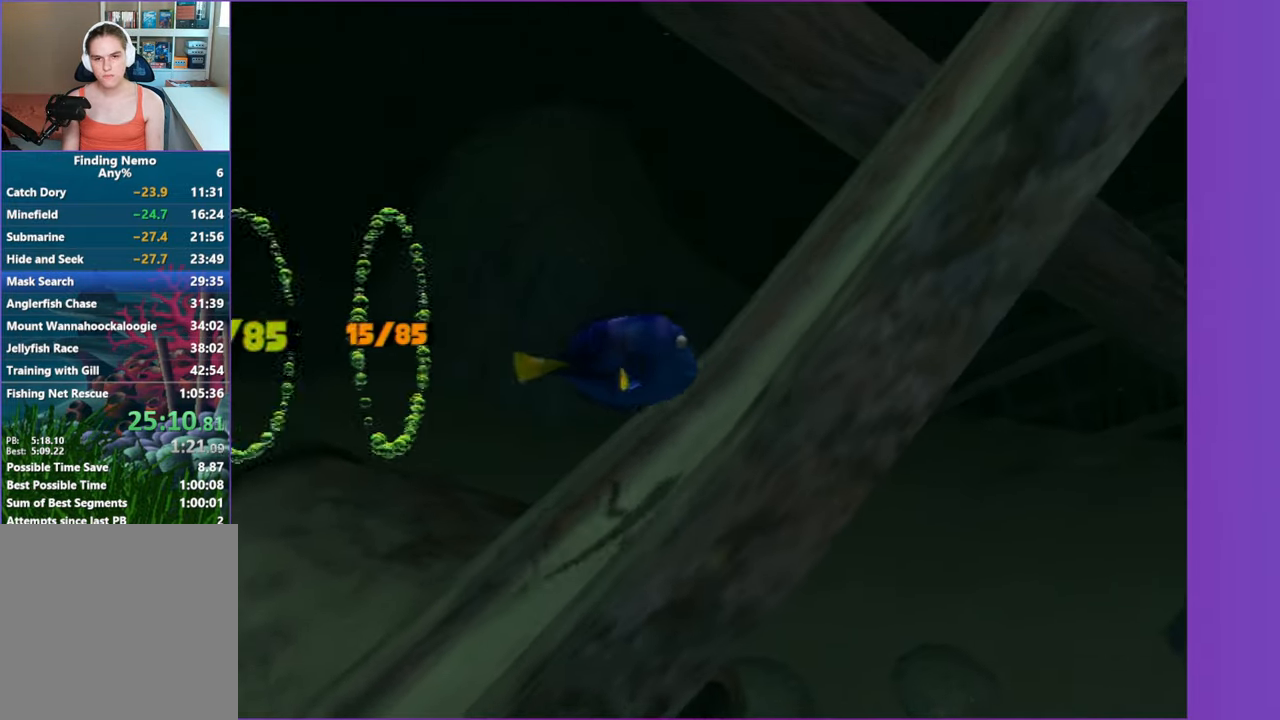
{"buttons": [], "left_stick": "up-right", "right_stick": "center", "events": []}
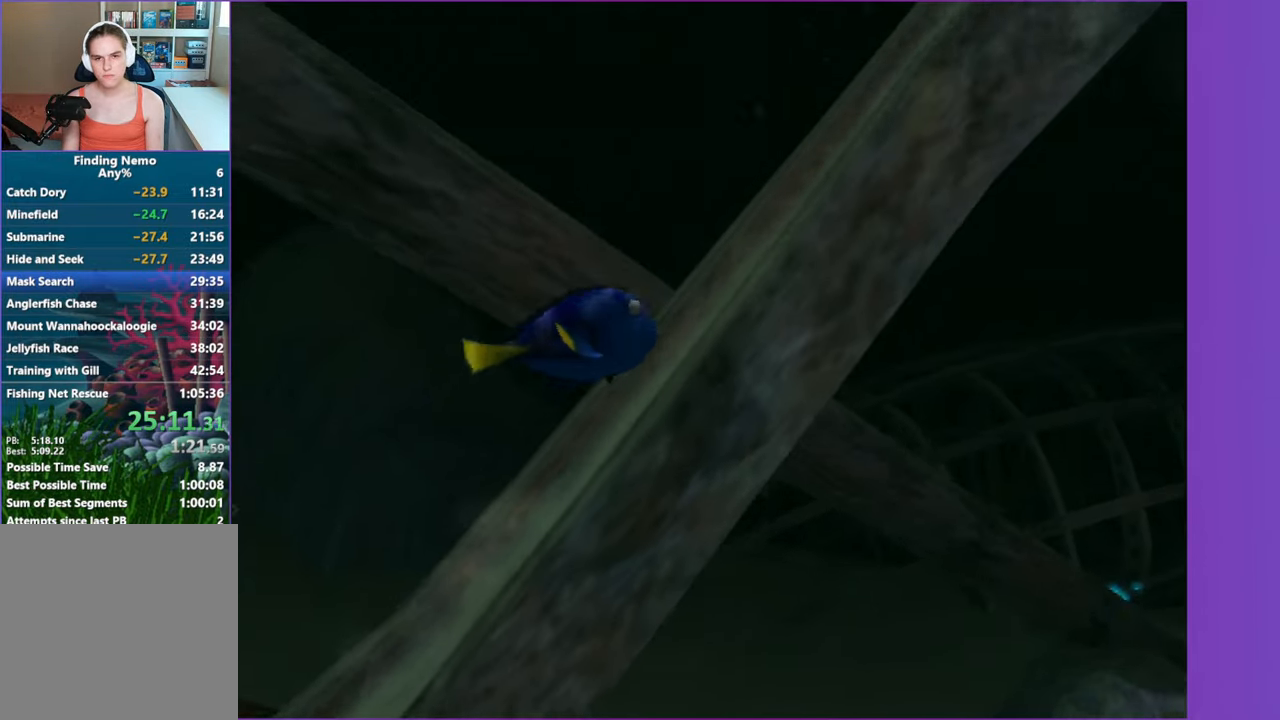
{"buttons": [], "left_stick": "up-right", "right_stick": "center", "events": []}
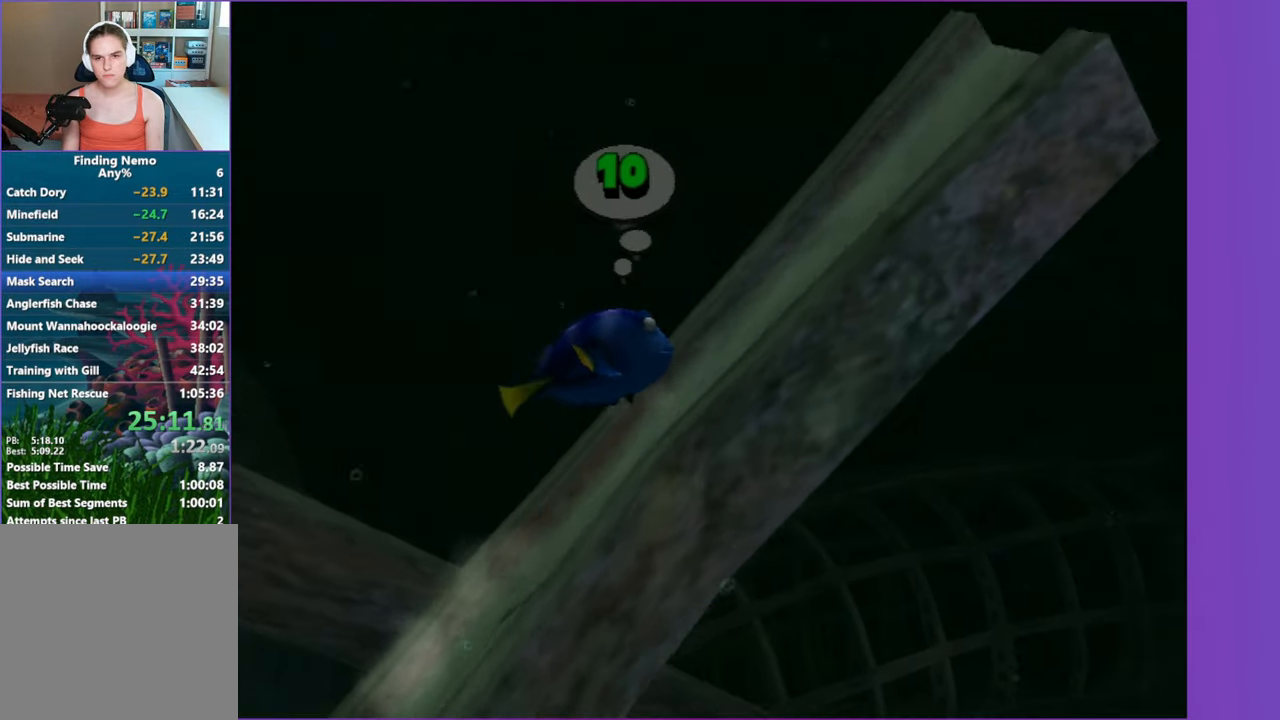
{"buttons": [], "left_stick": "right", "right_stick": "center", "events": [[400, "left_stick", "right"]]}
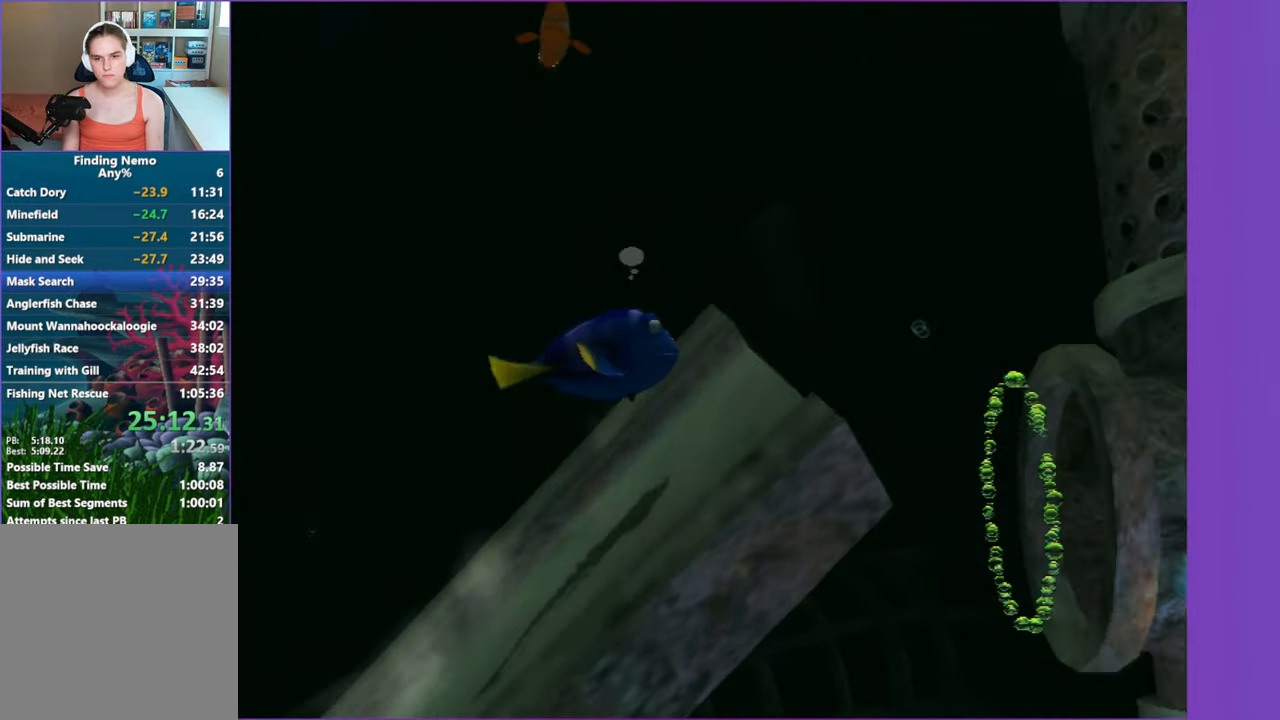
{"buttons": [], "left_stick": "down-right", "right_stick": "center", "events": [[117, "left_stick", "down-right"]]}
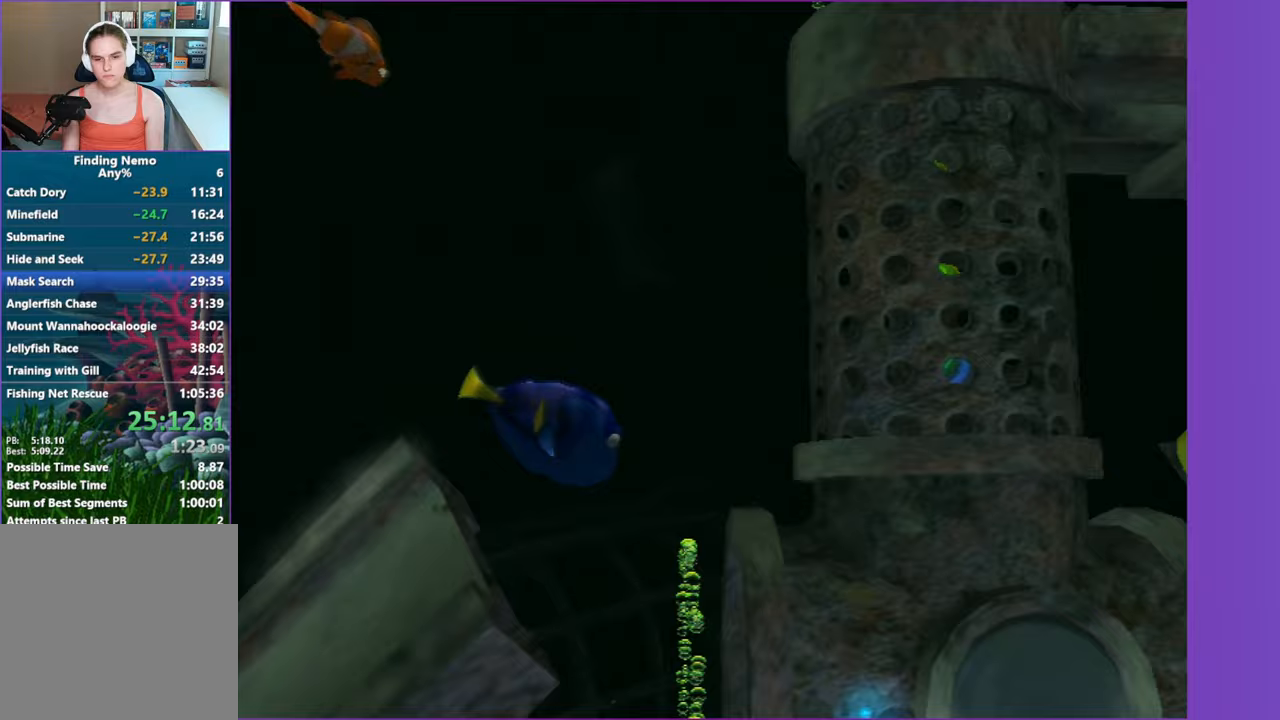
{"buttons": [], "left_stick": "up-right", "right_stick": "center", "events": [[183, "left_stick", "right"], [383, "left_stick", "up-right"]]}
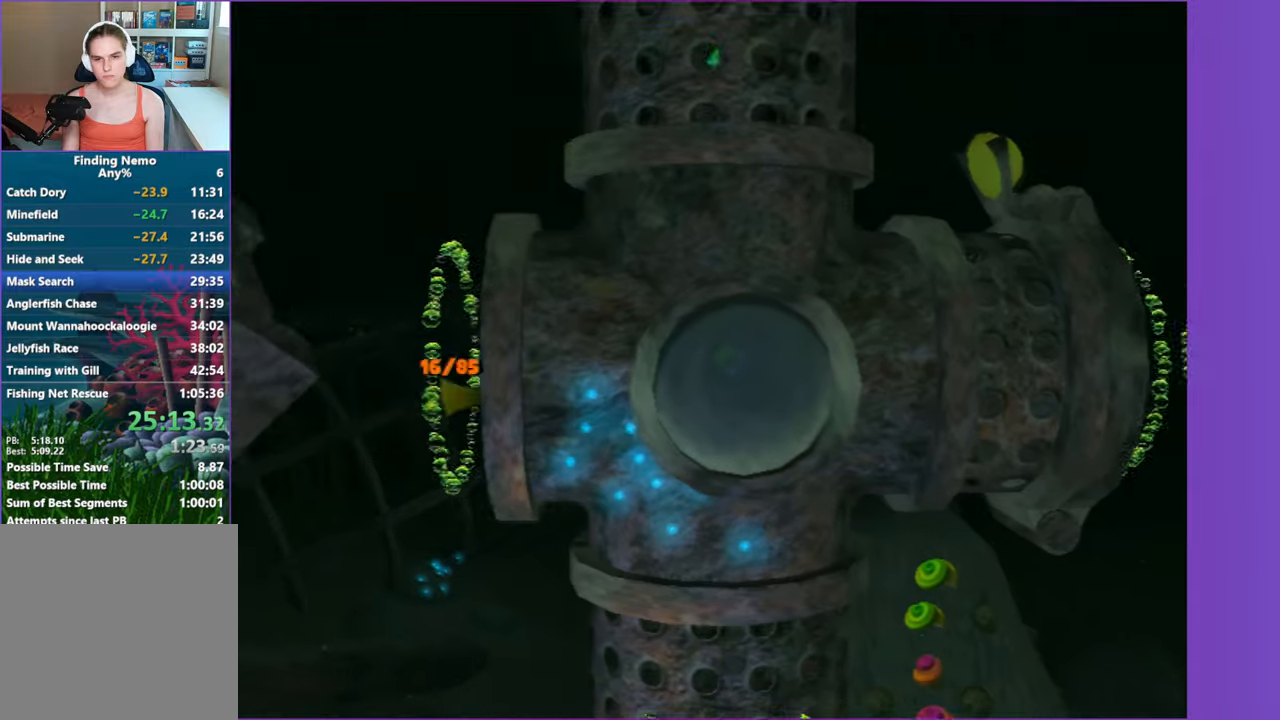
{"buttons": [], "left_stick": "up", "right_stick": "center", "events": [[33, "left_stick", "up"]]}
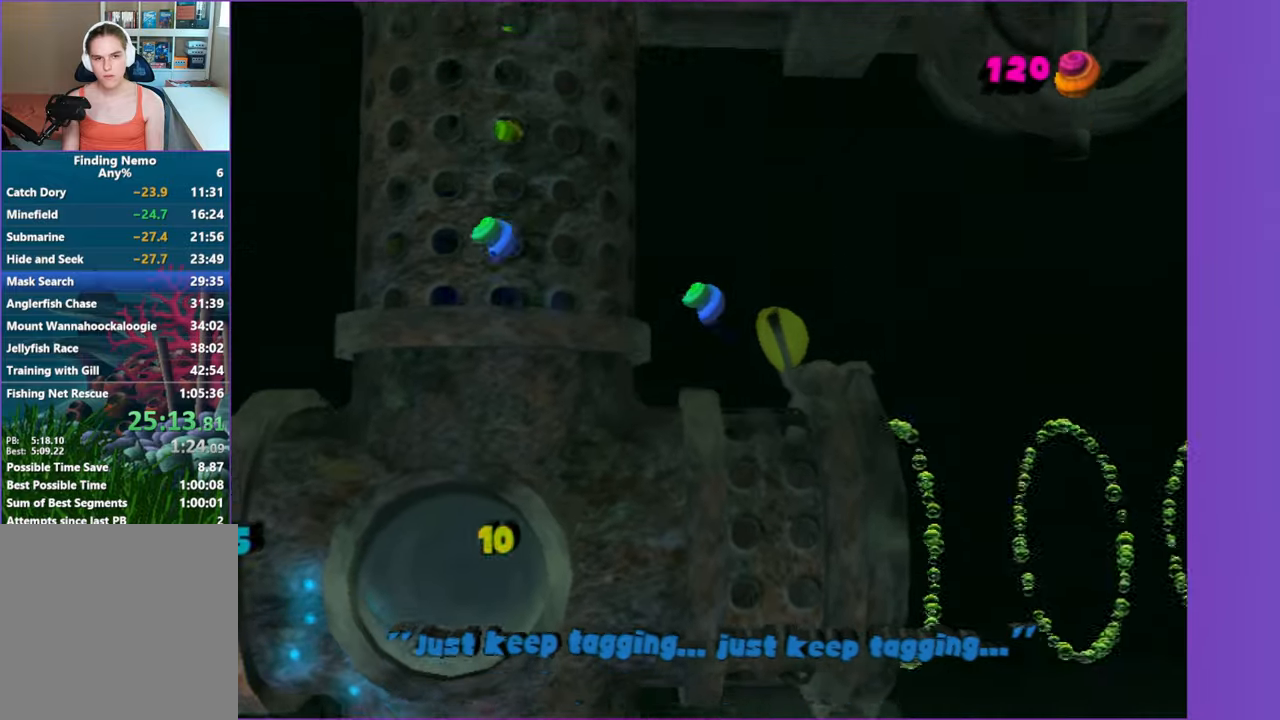
{"buttons": [], "left_stick": "up-right", "right_stick": "center", "events": [[300, "left_stick", "right"], [467, "left_stick", "up-right"]]}
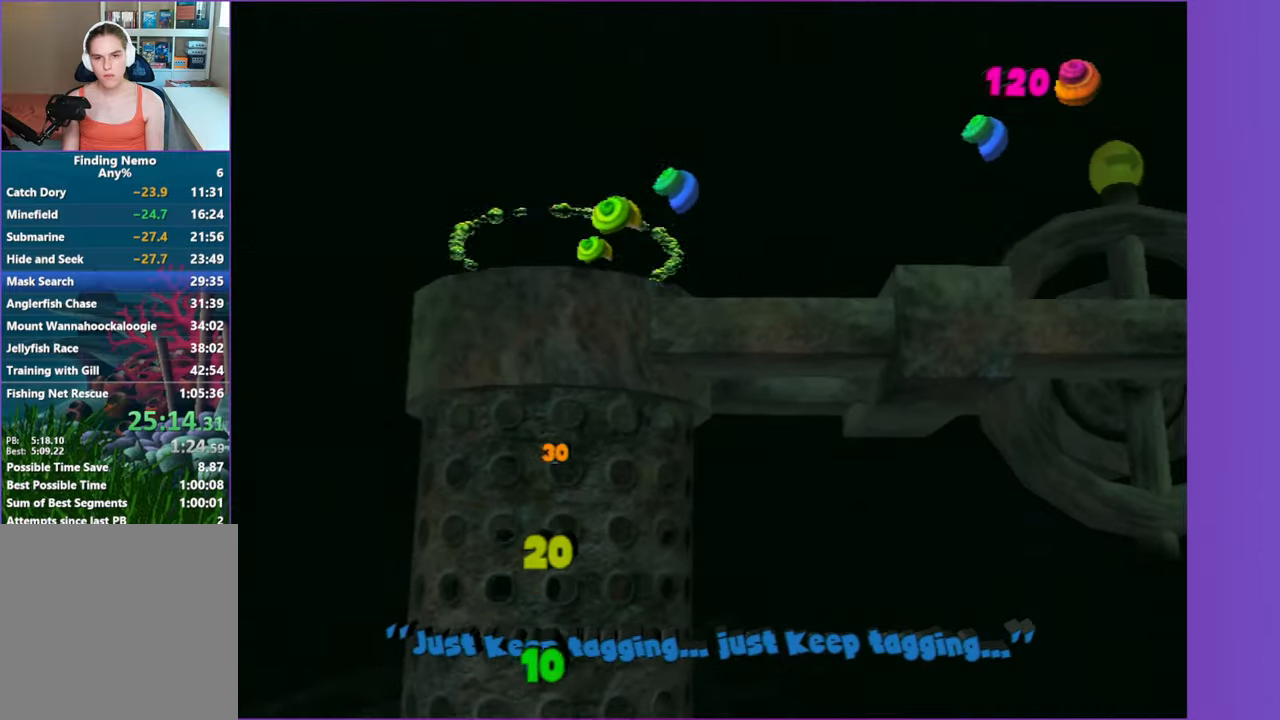
{"buttons": [], "left_stick": "down-right", "right_stick": "center", "events": [[167, "left_stick", "right"], [367, "left_stick", "down-right"]]}
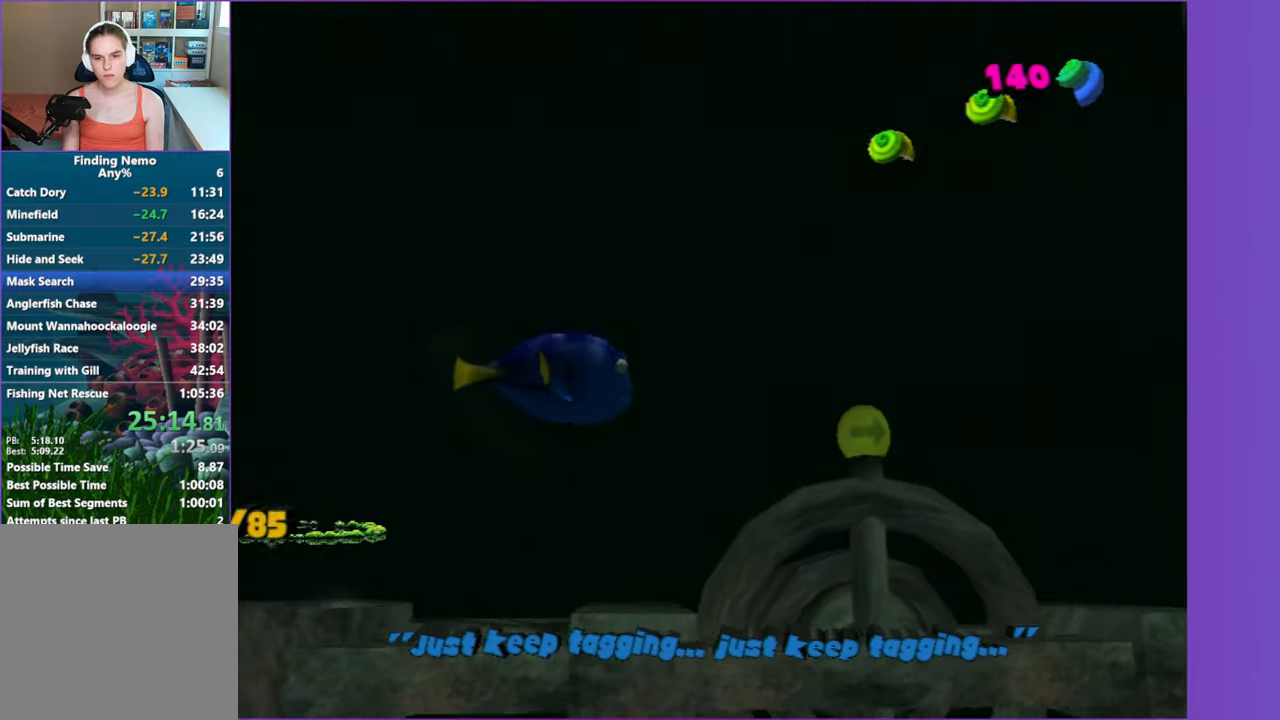
{"buttons": [], "left_stick": "center", "right_stick": "center", "events": [[33, "X", "down"], [150, "X", "up"], [400, "left_stick", "center"]]}
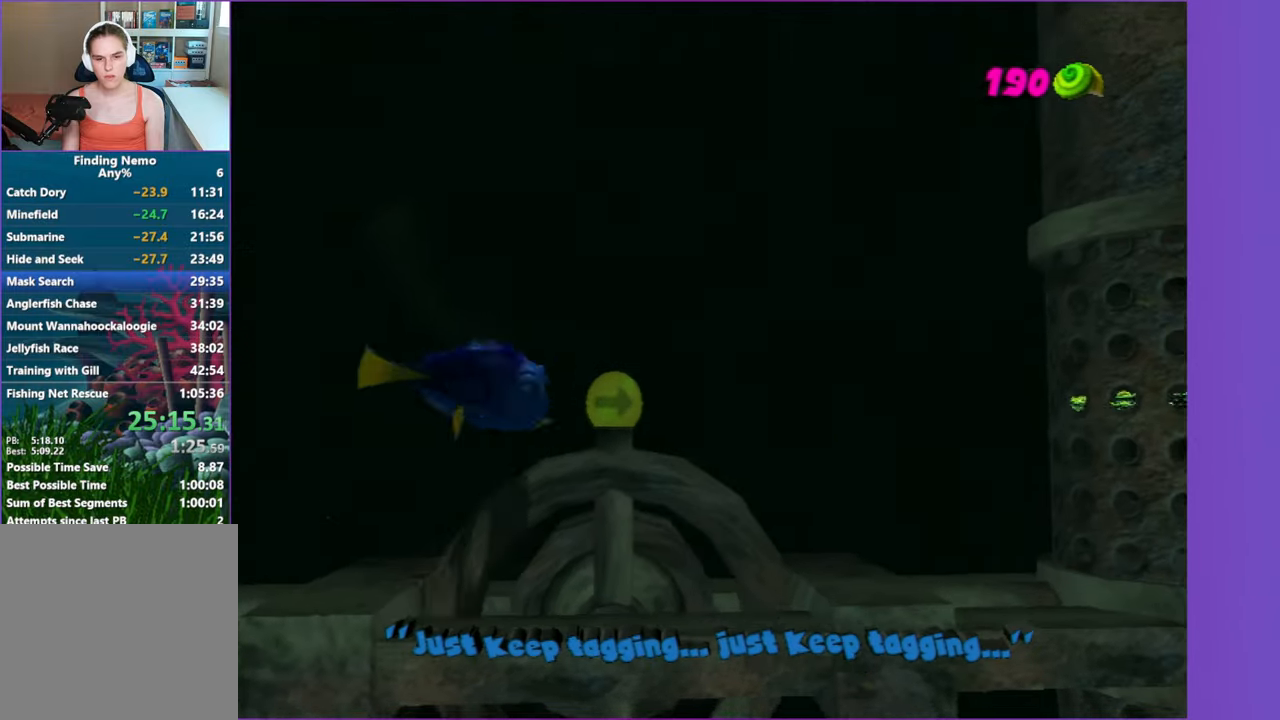
{"buttons": [], "left_stick": "left", "right_stick": "center", "events": [[433, "left_stick", "left"]]}
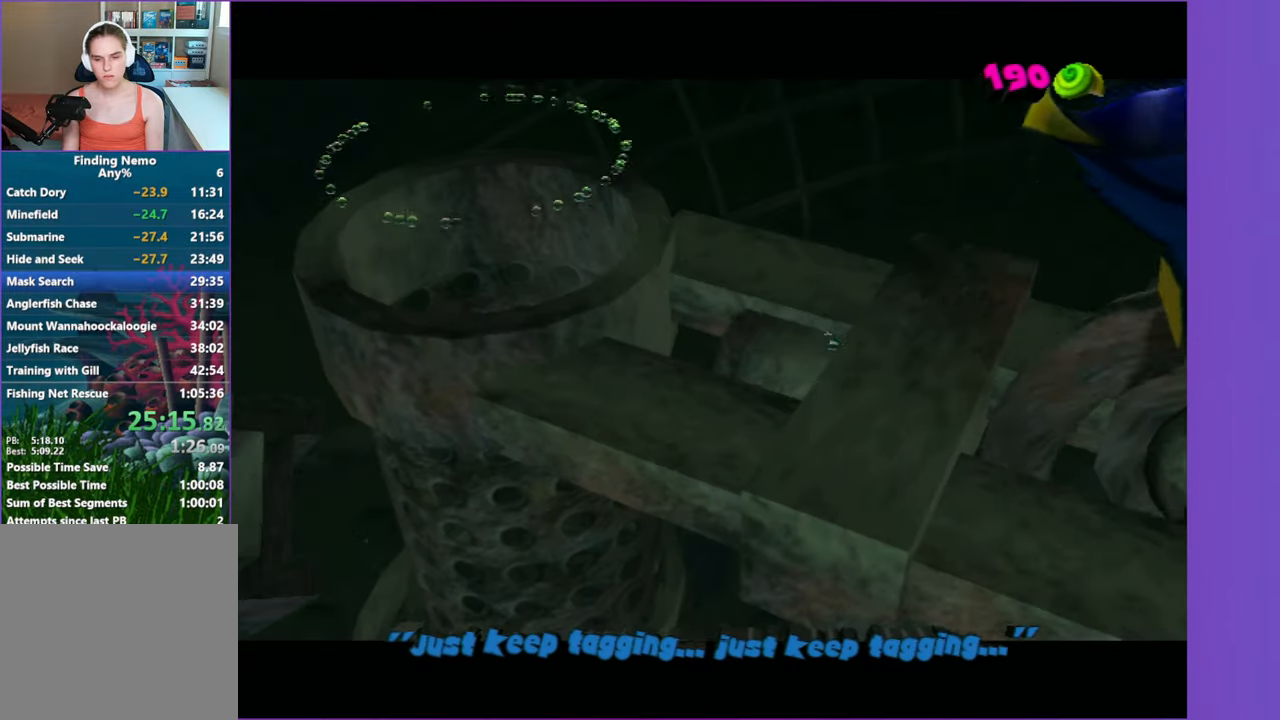
{"buttons": [], "left_stick": "left", "right_stick": "center", "events": []}
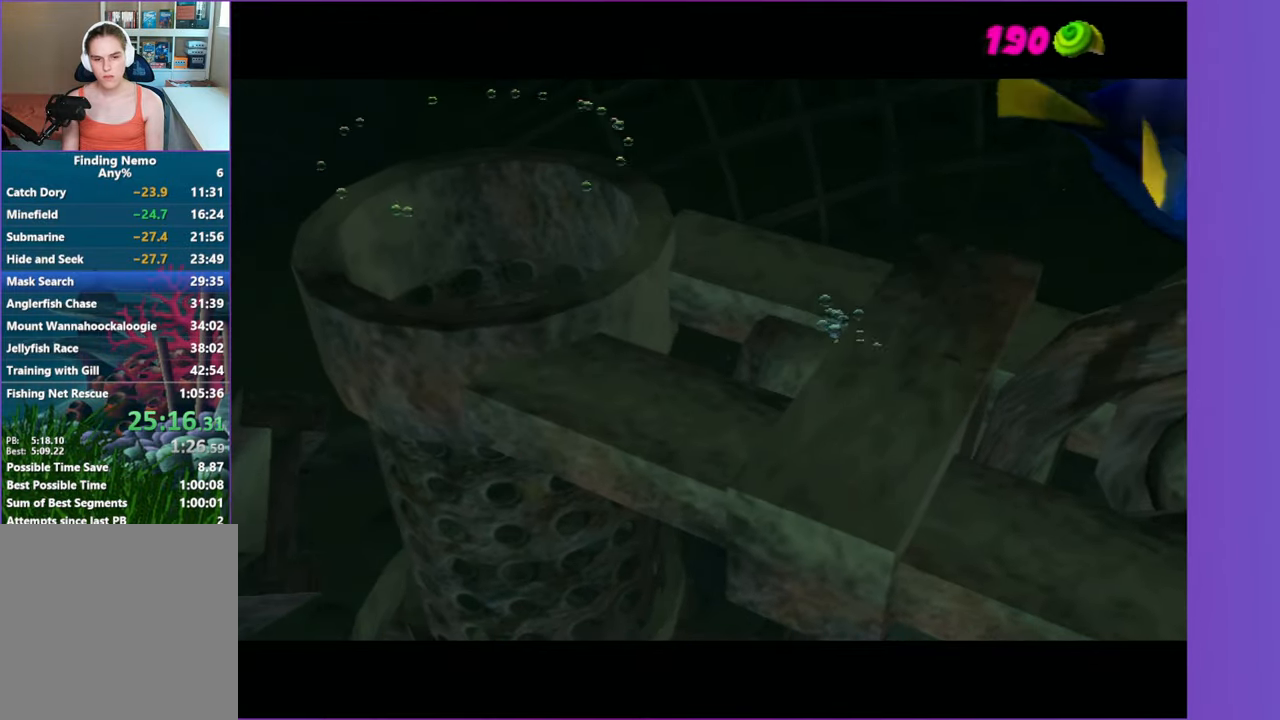
{"buttons": [], "left_stick": "left", "right_stick": "center", "events": []}
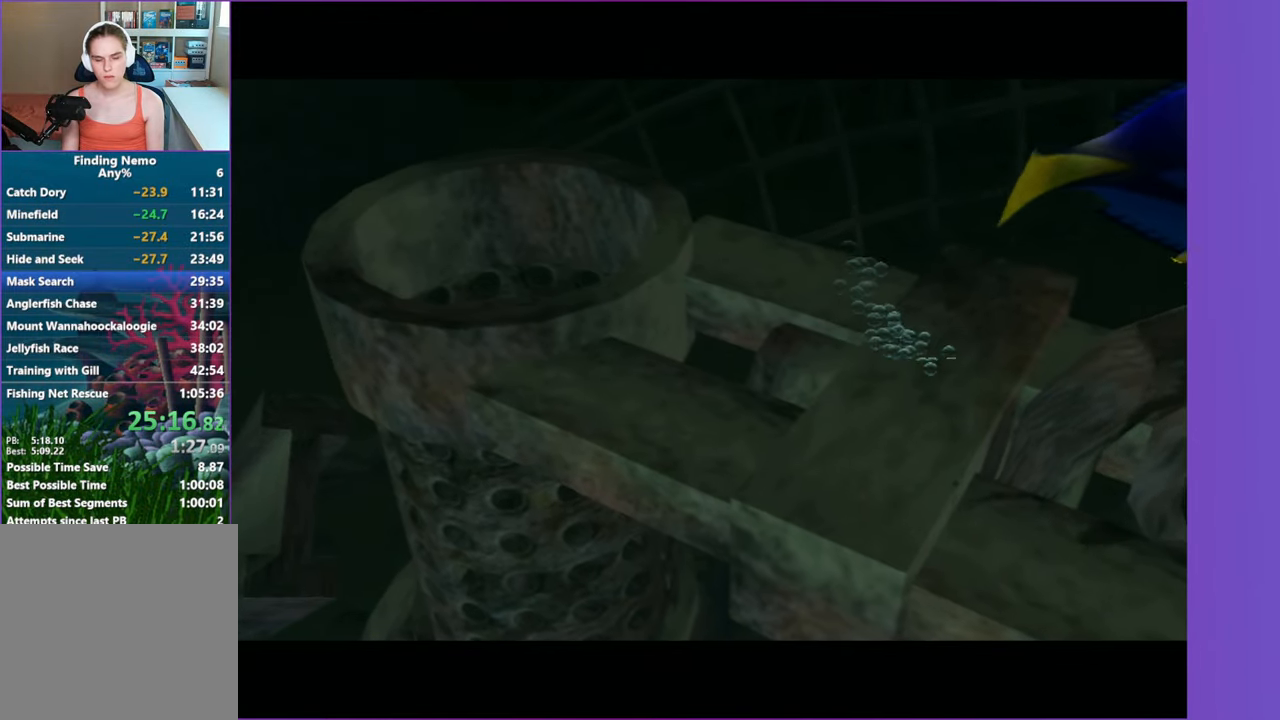
{"buttons": [], "left_stick": "left", "right_stick": "center", "events": []}
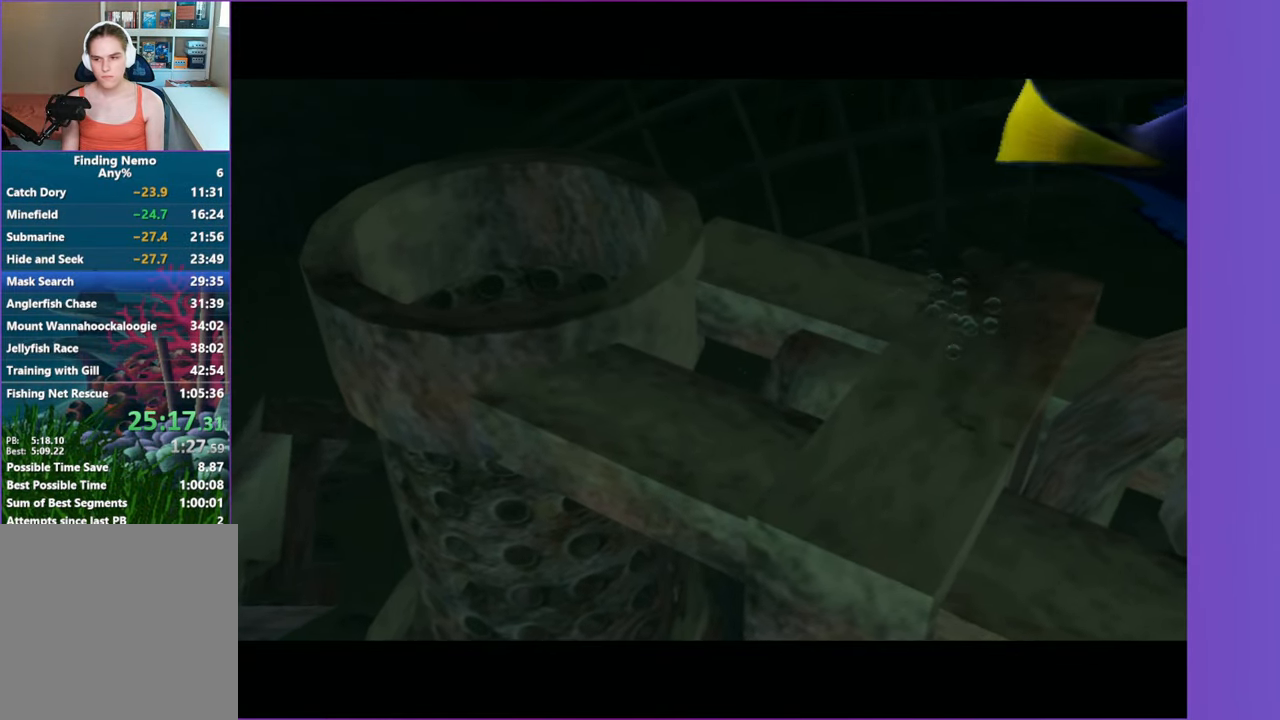
{"buttons": [], "left_stick": "left", "right_stick": "center", "events": []}
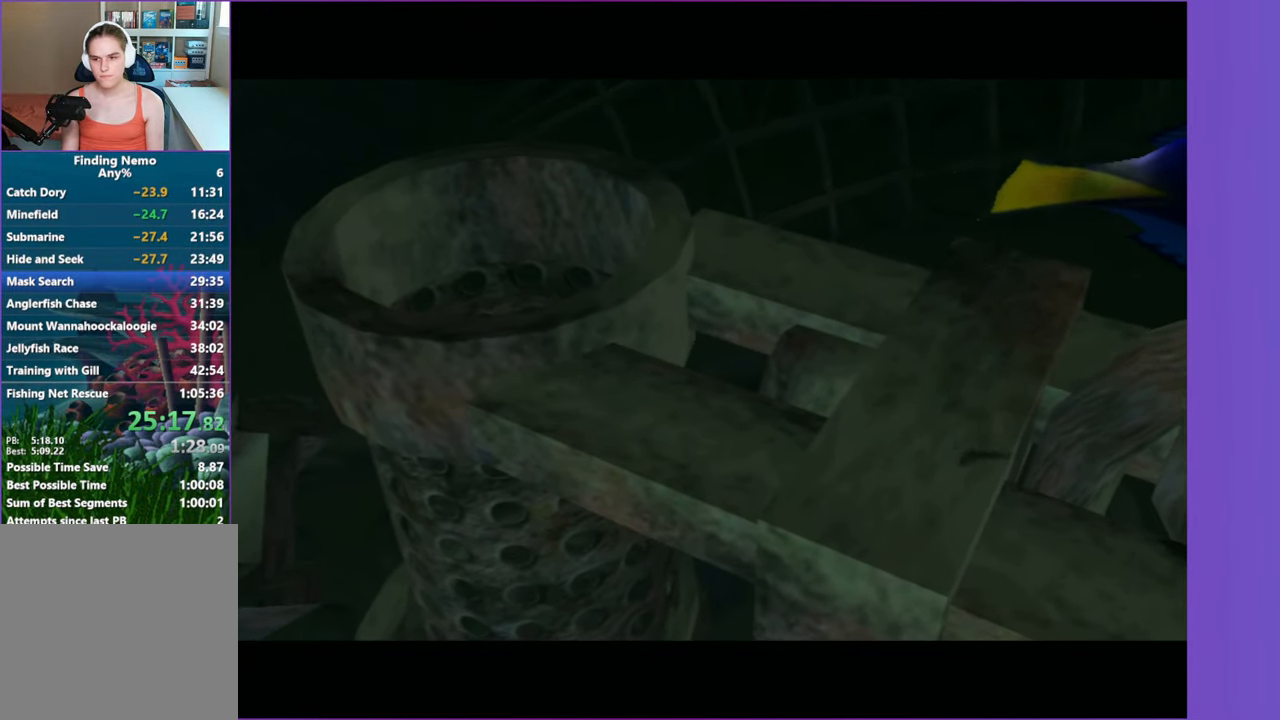
{"buttons": [], "left_stick": "left", "right_stick": "center", "events": []}
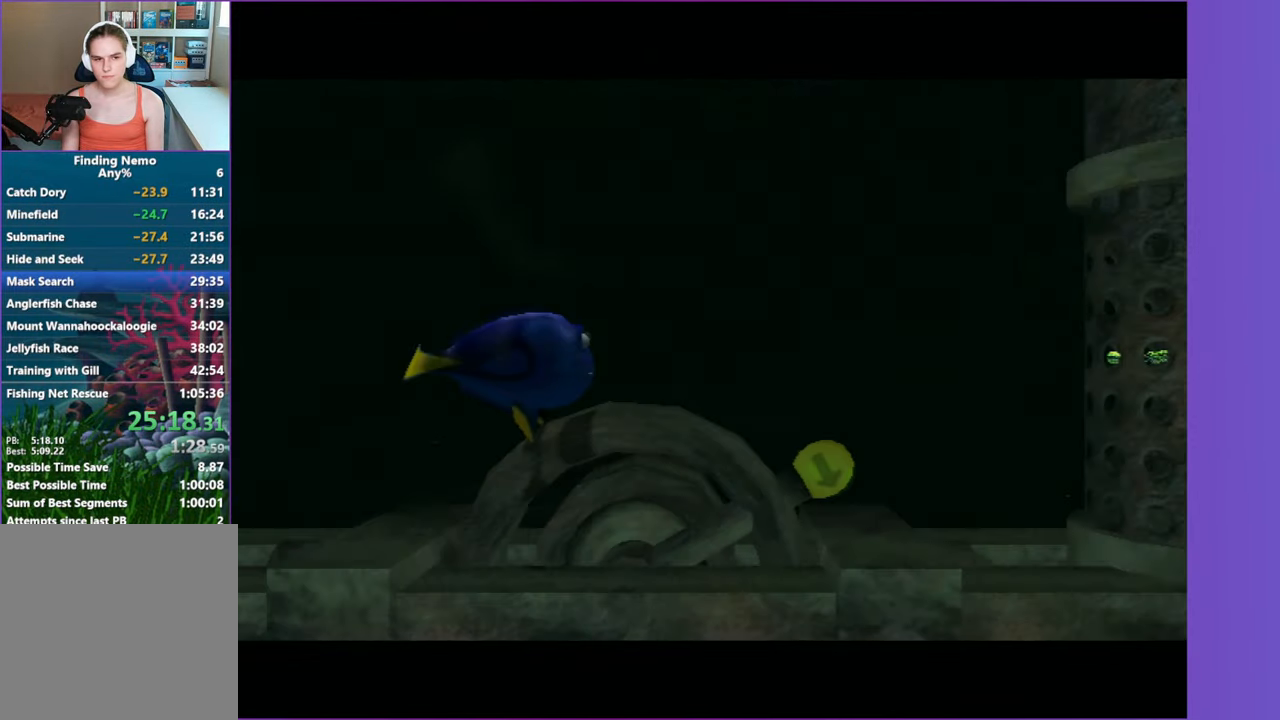
{"buttons": [], "left_stick": "left", "right_stick": "center", "events": []}
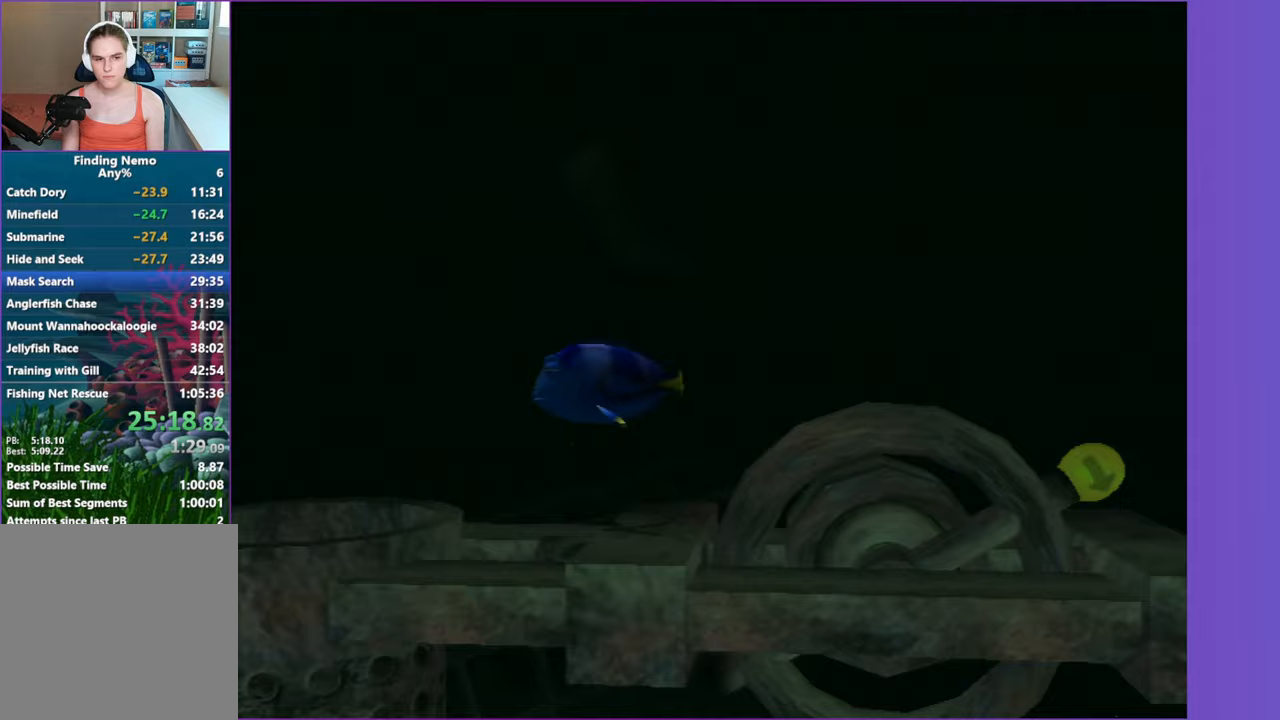
{"buttons": [], "left_stick": "left", "right_stick": "center", "events": []}
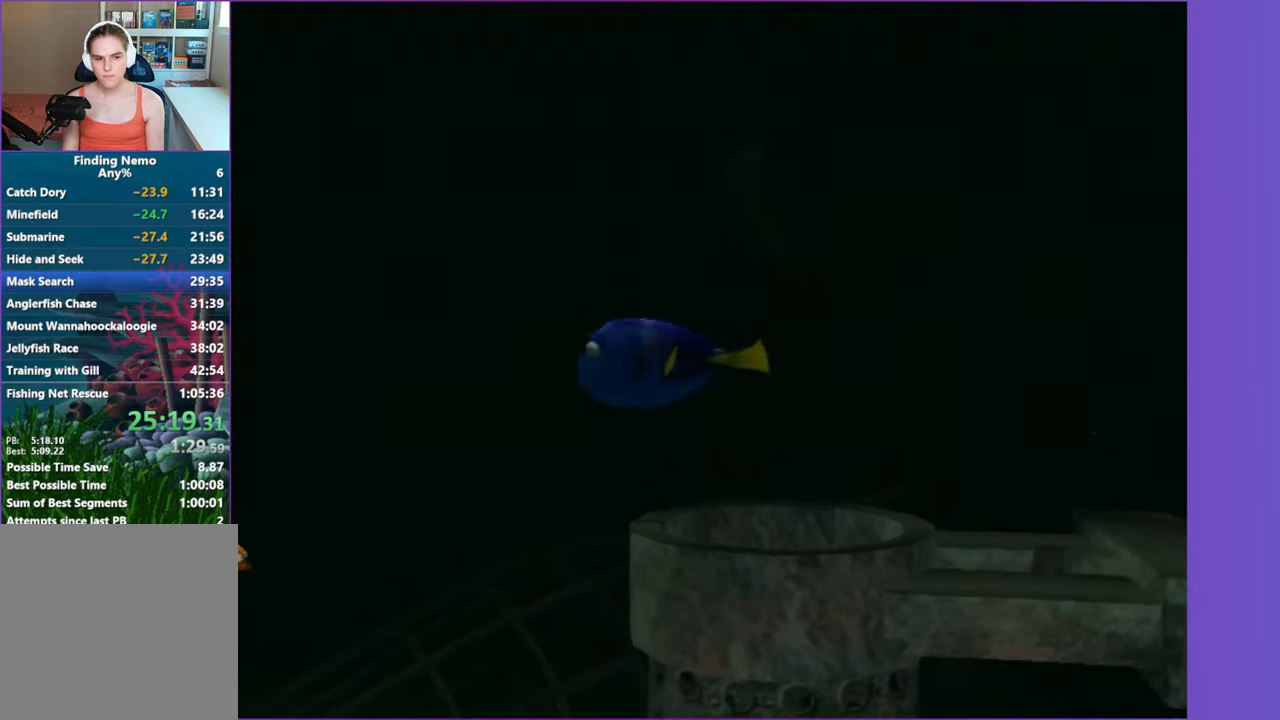
{"buttons": [], "left_stick": "down-left", "right_stick": "center", "events": [[200, "left_stick", "down-left"]]}
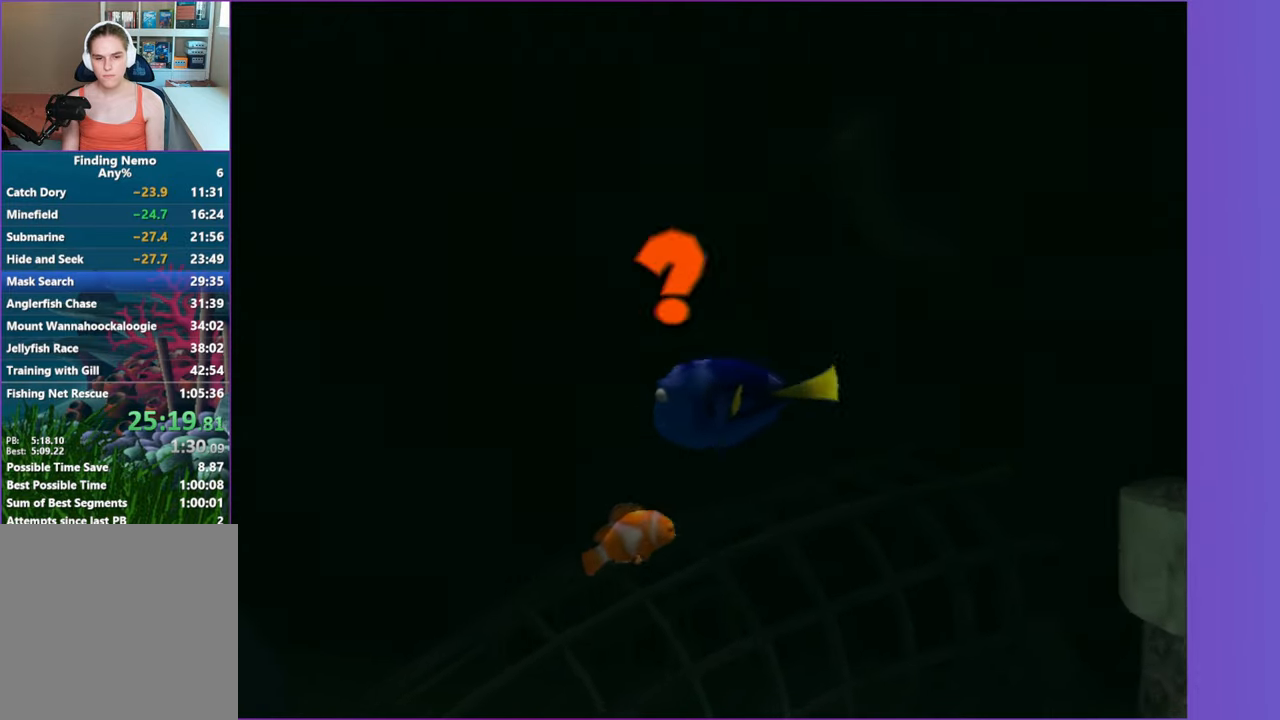
{"buttons": [], "left_stick": "up-right", "right_stick": "center", "events": [[50, "X", "down"], [117, "left_stick", "right"], [167, "X", "up"], [417, "left_stick", "up-right"]]}
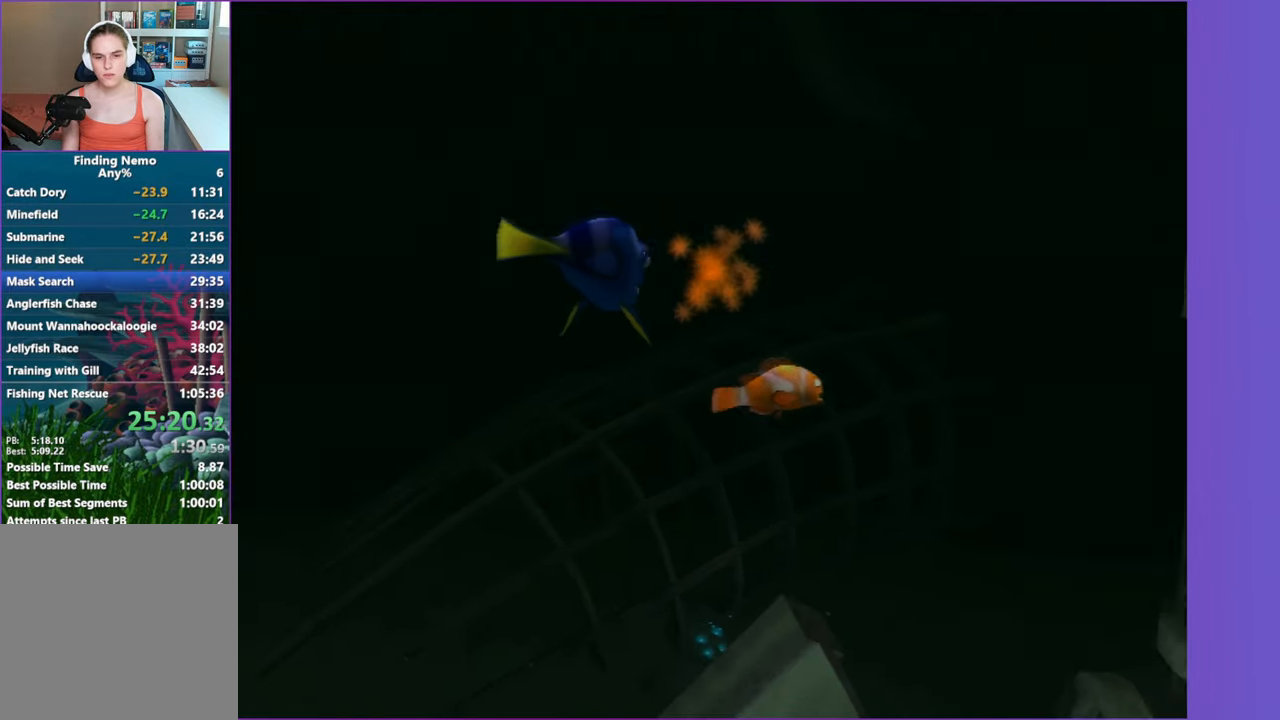
{"buttons": [], "left_stick": "up-right", "right_stick": "center", "events": []}
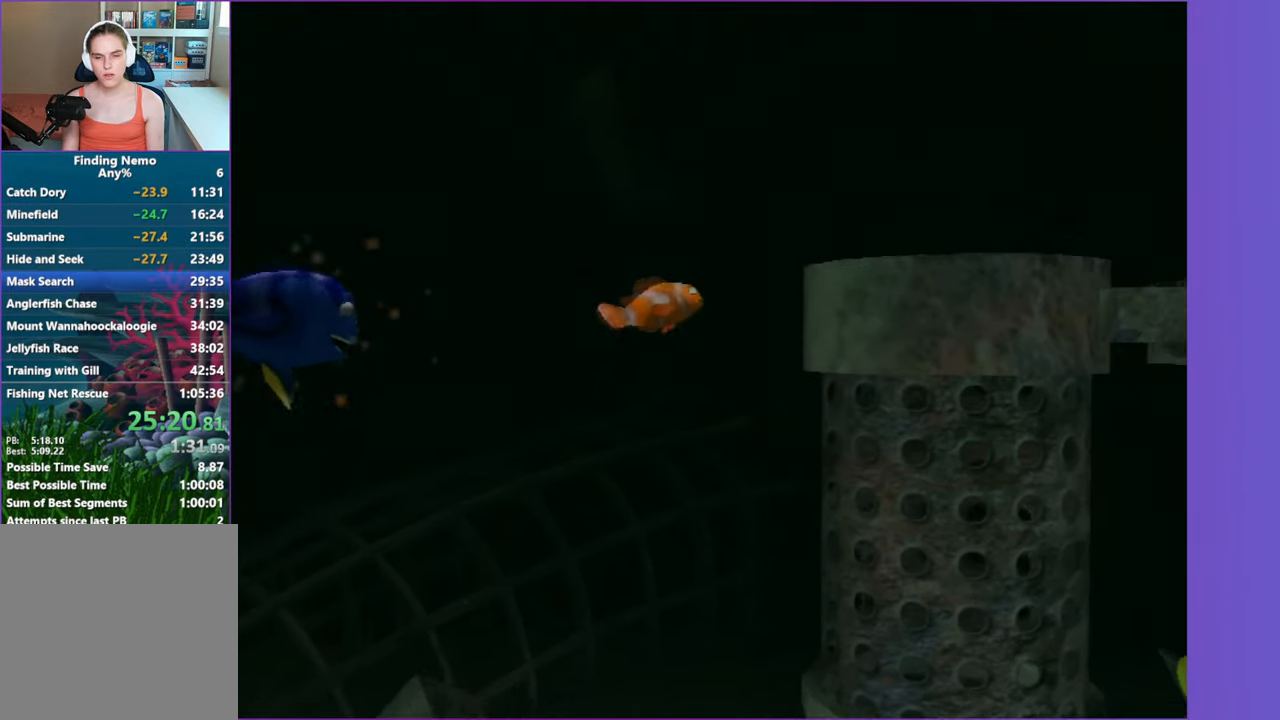
{"buttons": [], "left_stick": "right", "right_stick": "center", "events": [[50, "left_stick", "right"]]}
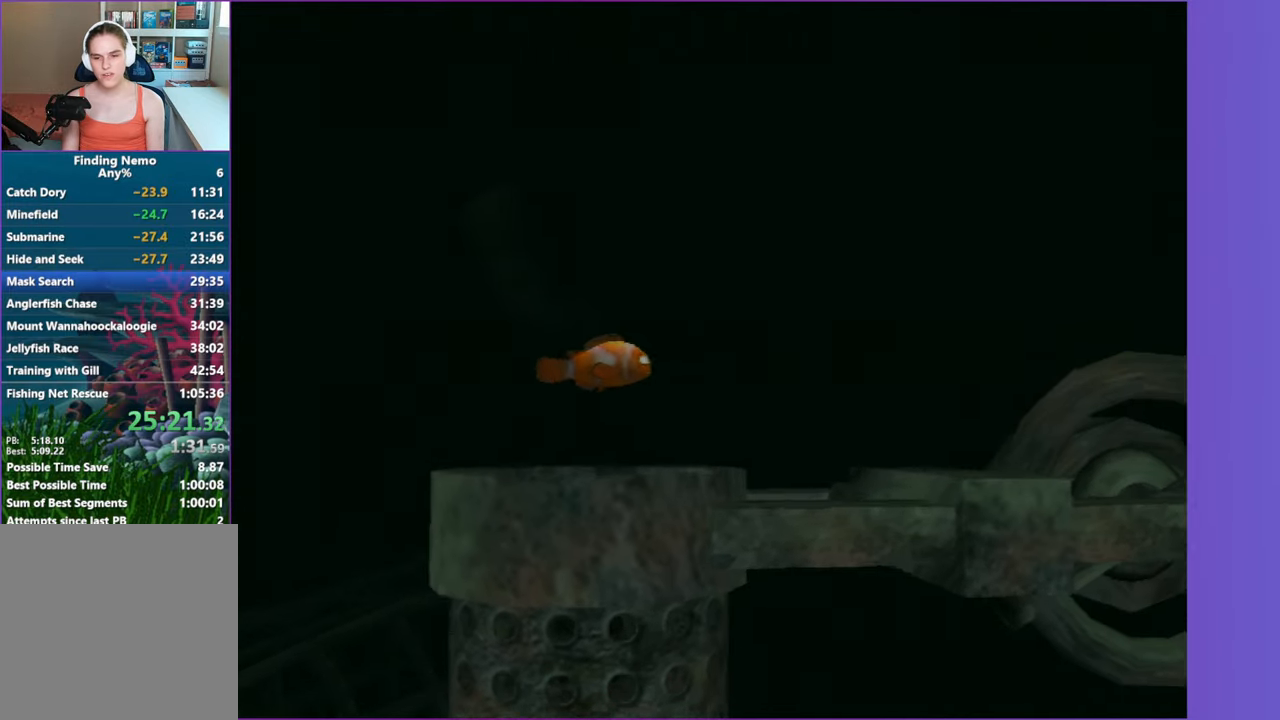
{"buttons": [], "left_stick": "right", "right_stick": "center", "events": []}
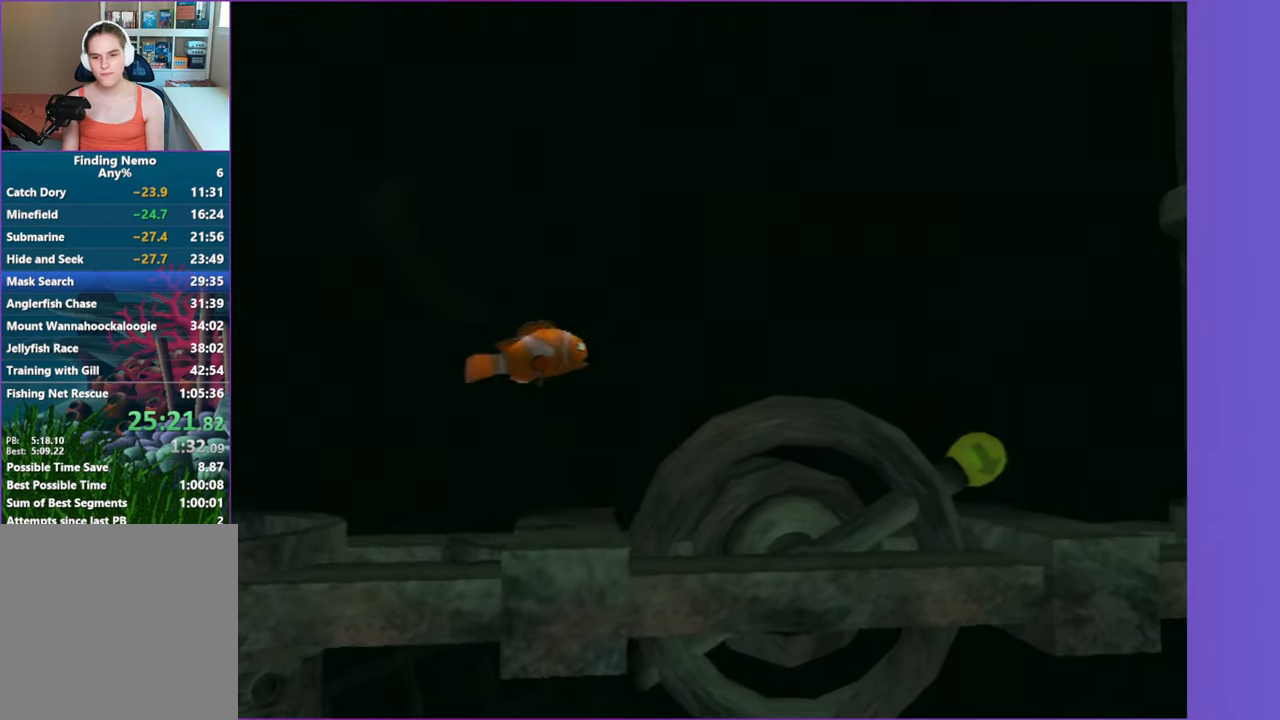
{"buttons": [], "left_stick": "down-right", "right_stick": "center", "events": [[500, "left_stick", "down-right"]]}
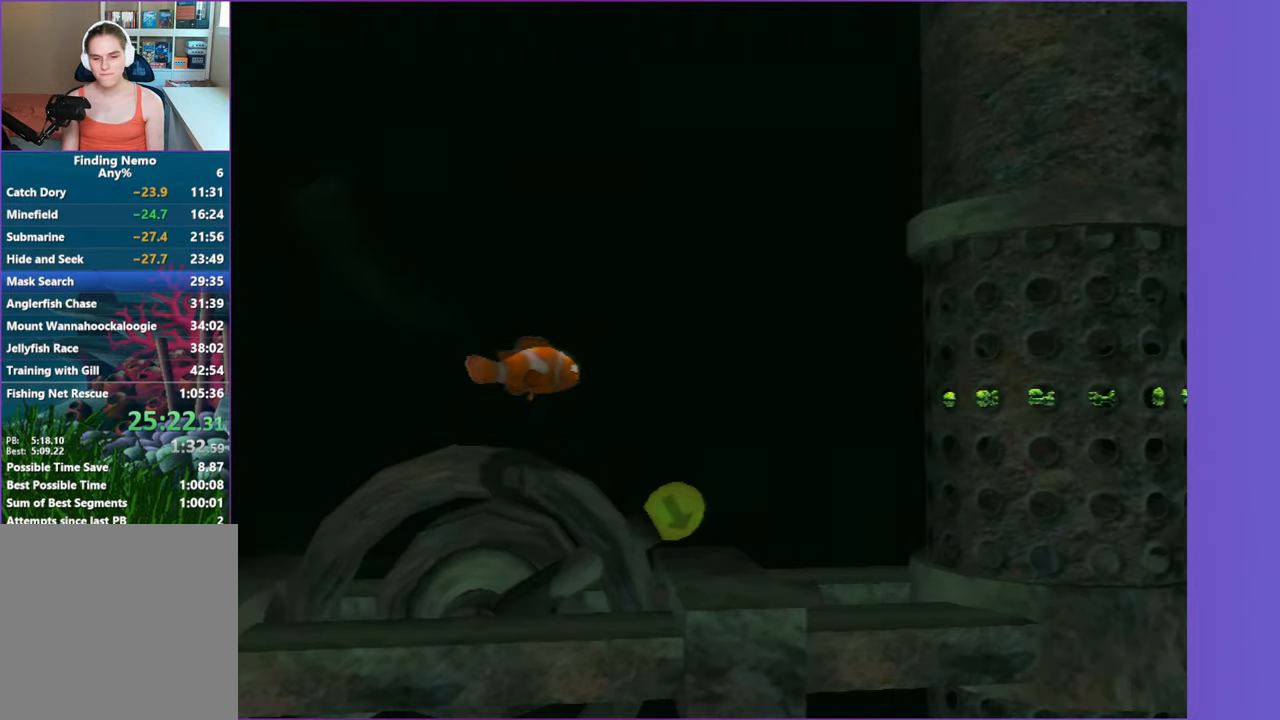
{"buttons": [], "left_stick": "down", "right_stick": "center", "events": [[233, "left_stick", "down"]]}
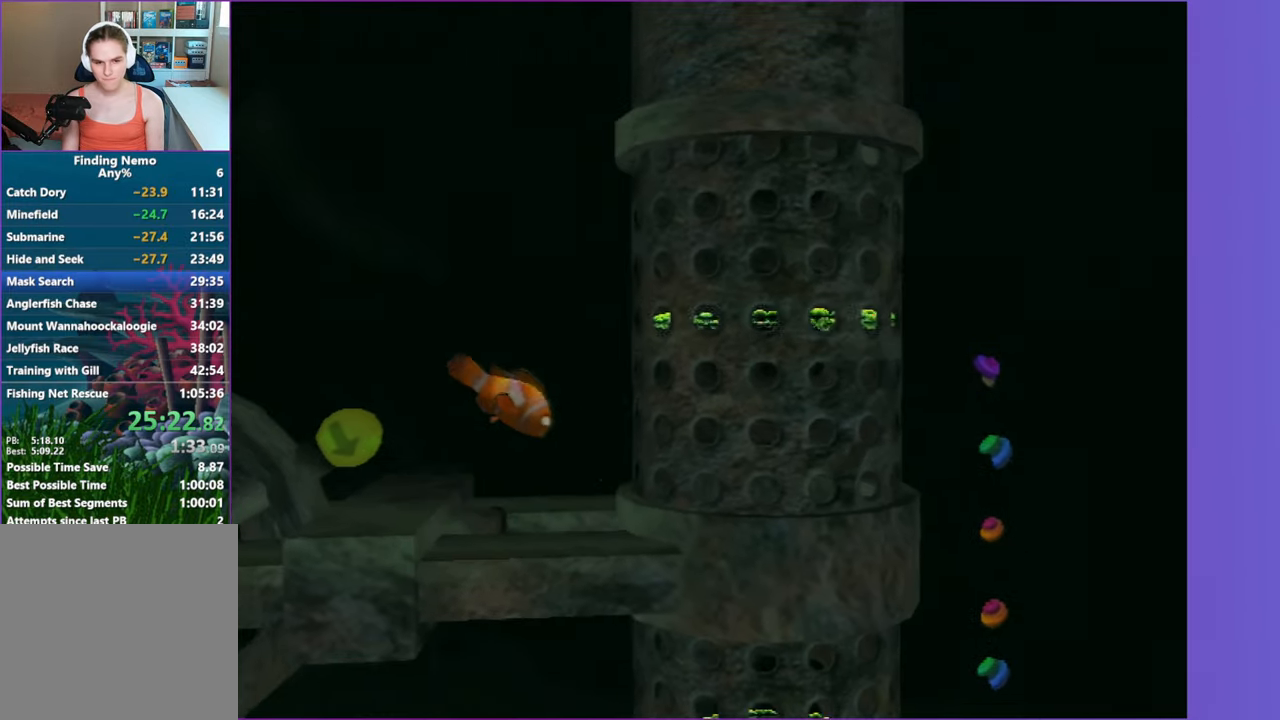
{"buttons": [], "left_stick": "down-left", "right_stick": "center", "events": [[317, "left_stick", "down-left"]]}
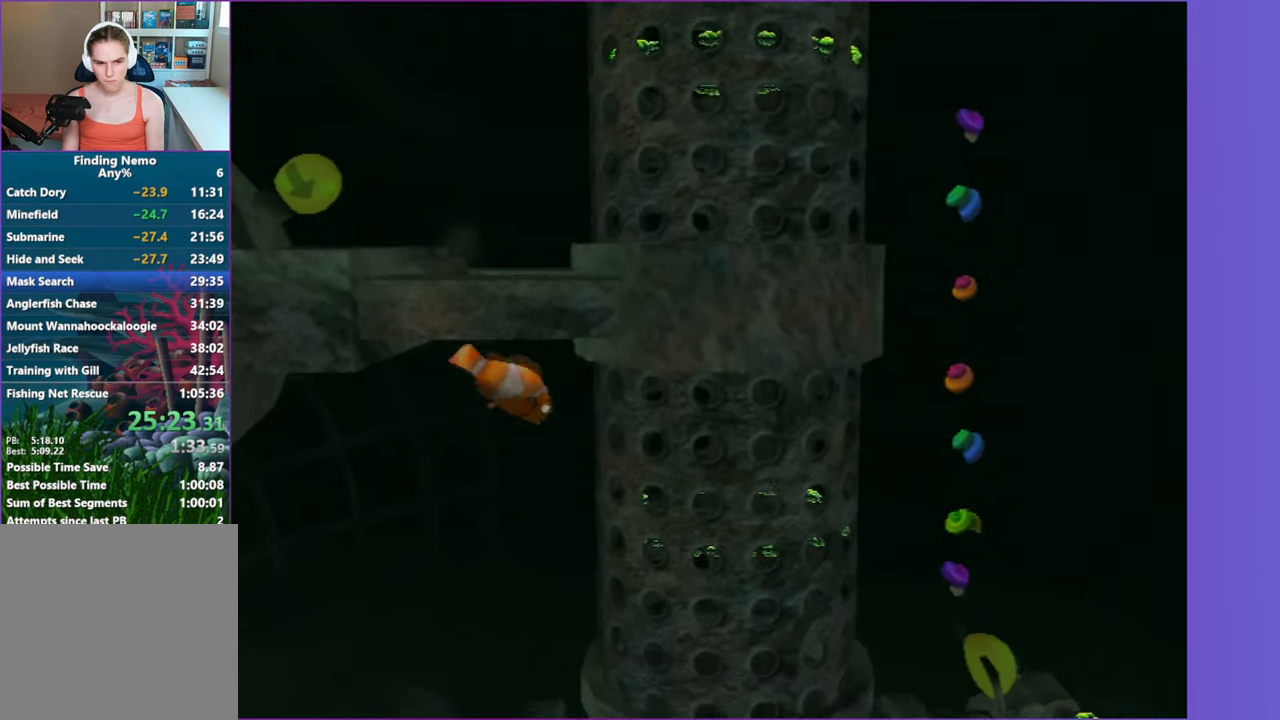
{"buttons": [], "left_stick": "left", "right_stick": "center", "events": [[467, "left_stick", "left"]]}
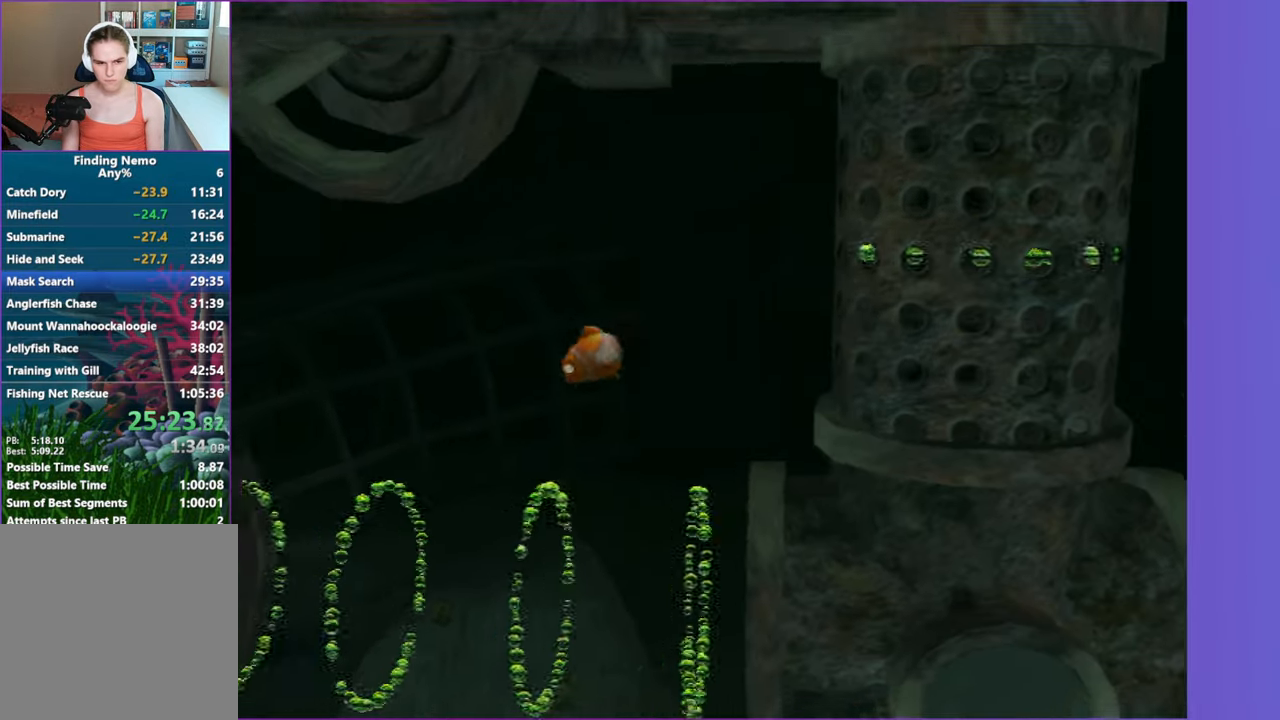
{"buttons": [], "left_stick": "left", "right_stick": "center", "events": [[300, "X", "down"], [317, "left_stick", "up-left"], [417, "X", "up"], [450, "left_stick", "left"]]}
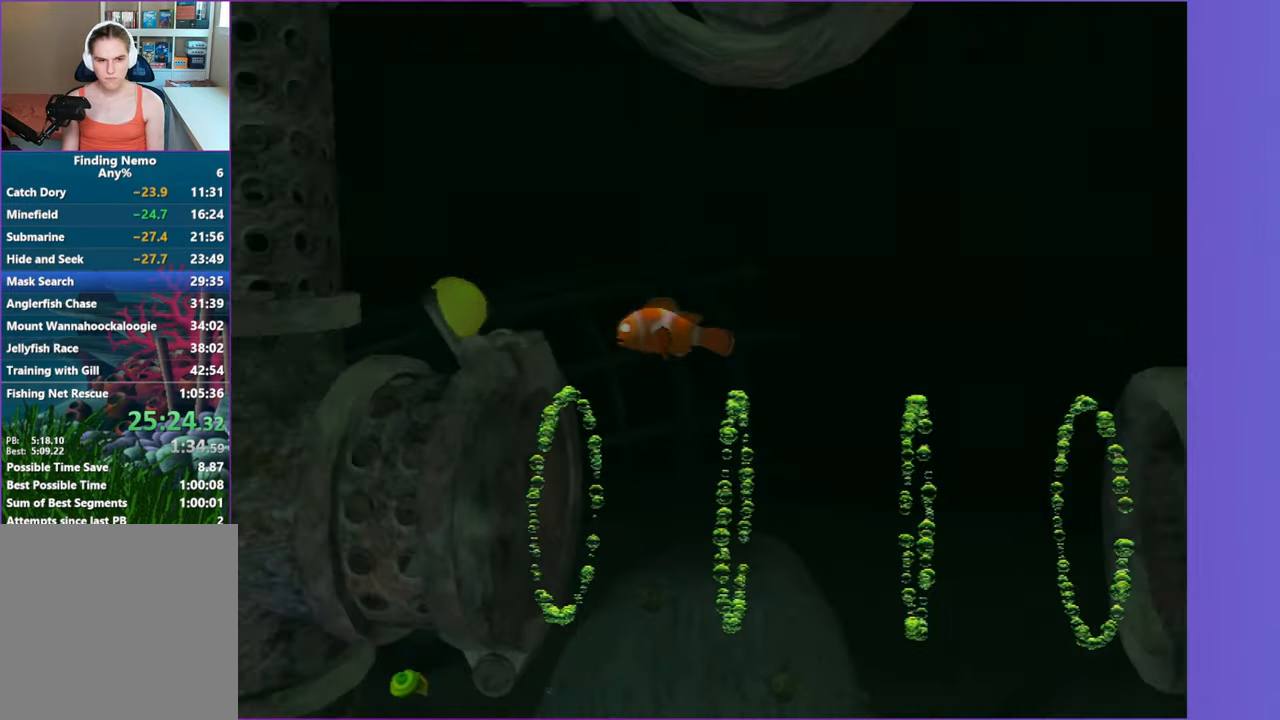
{"buttons": [], "left_stick": "center", "right_stick": "center", "events": [[50, "left_stick", "center"]]}
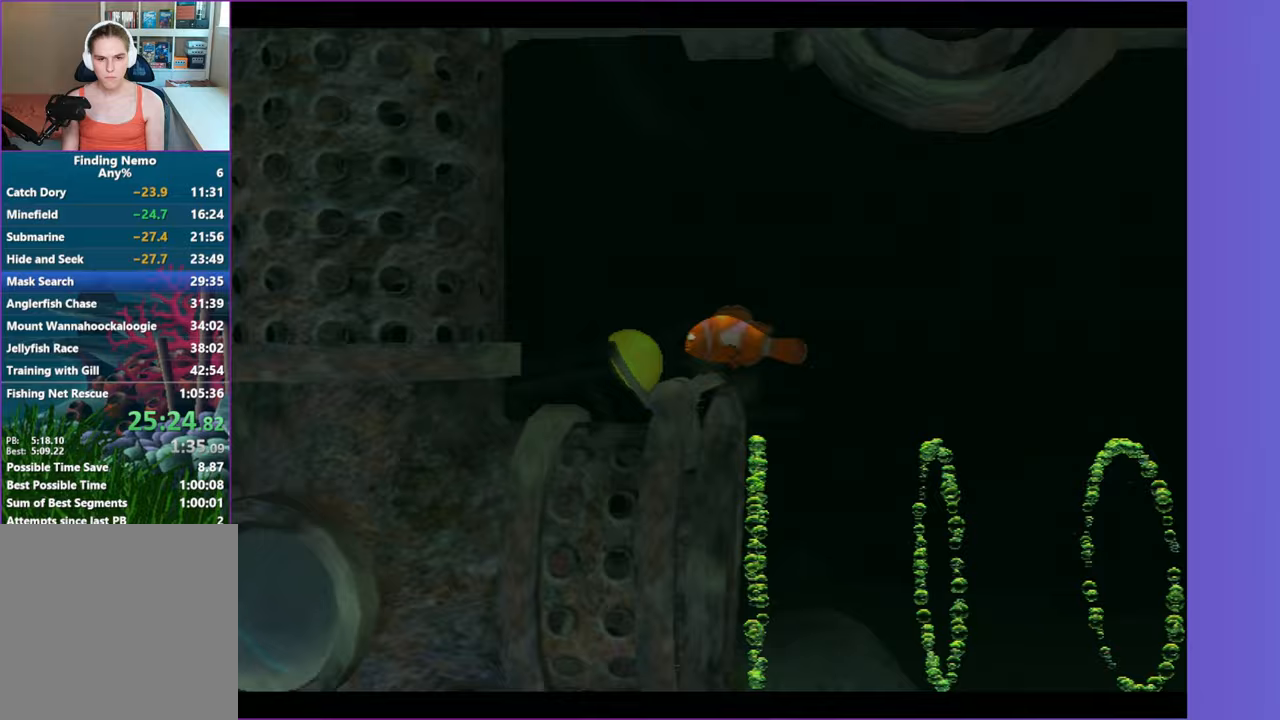
{"buttons": [], "left_stick": "center", "right_stick": "center", "events": []}